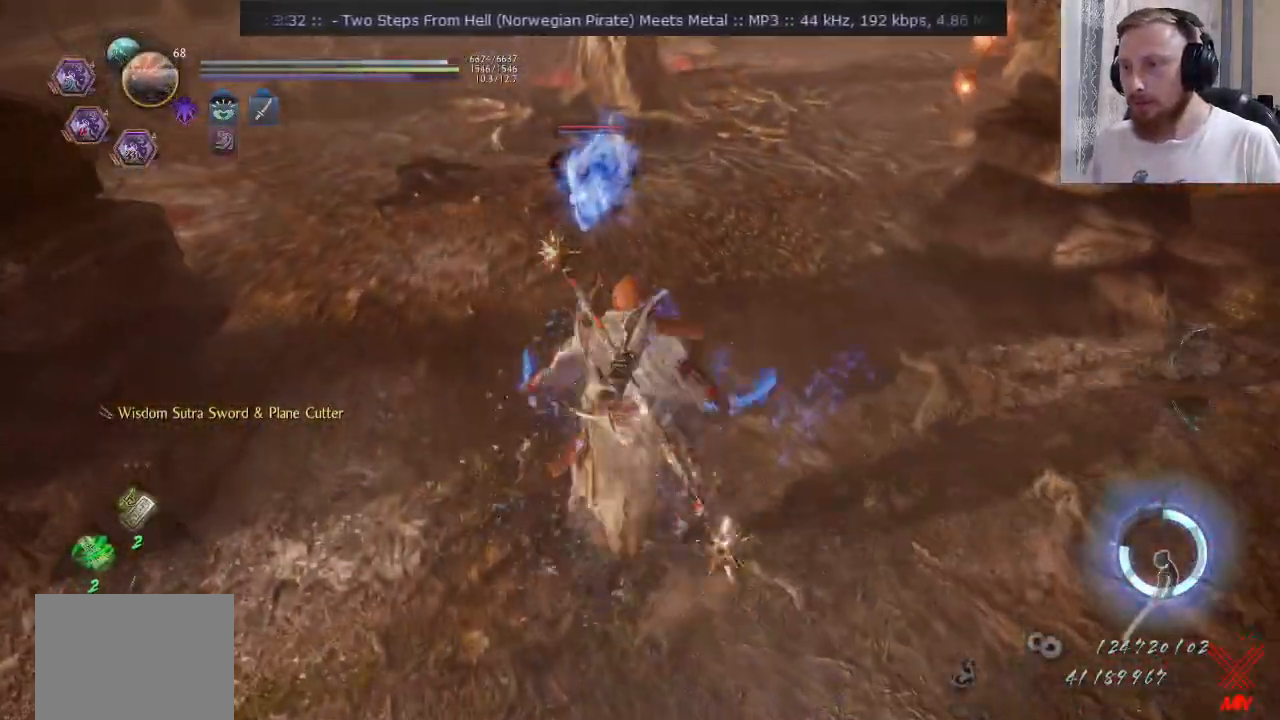
Gameplay with a controller (PlayStation layout); each line is a JSON object with the inputs held at the frame after it (dt_ms = milliseconds from this image to that frame). "events" lists button and stick changes between this image and that frame as [ms after this image, input, new state], when the widget could be followed in between. Not read: L1 R1.
{"dt_ms": 501, "buttons": [], "left_stick": "up-left", "right_stick": "center", "events": [[134, "SQUARE", "down"], [234, "SQUARE", "up"], [284, "SQUARE", "down"], [384, "SQUARE", "up"], [434, "left_stick", "up-left"]]}
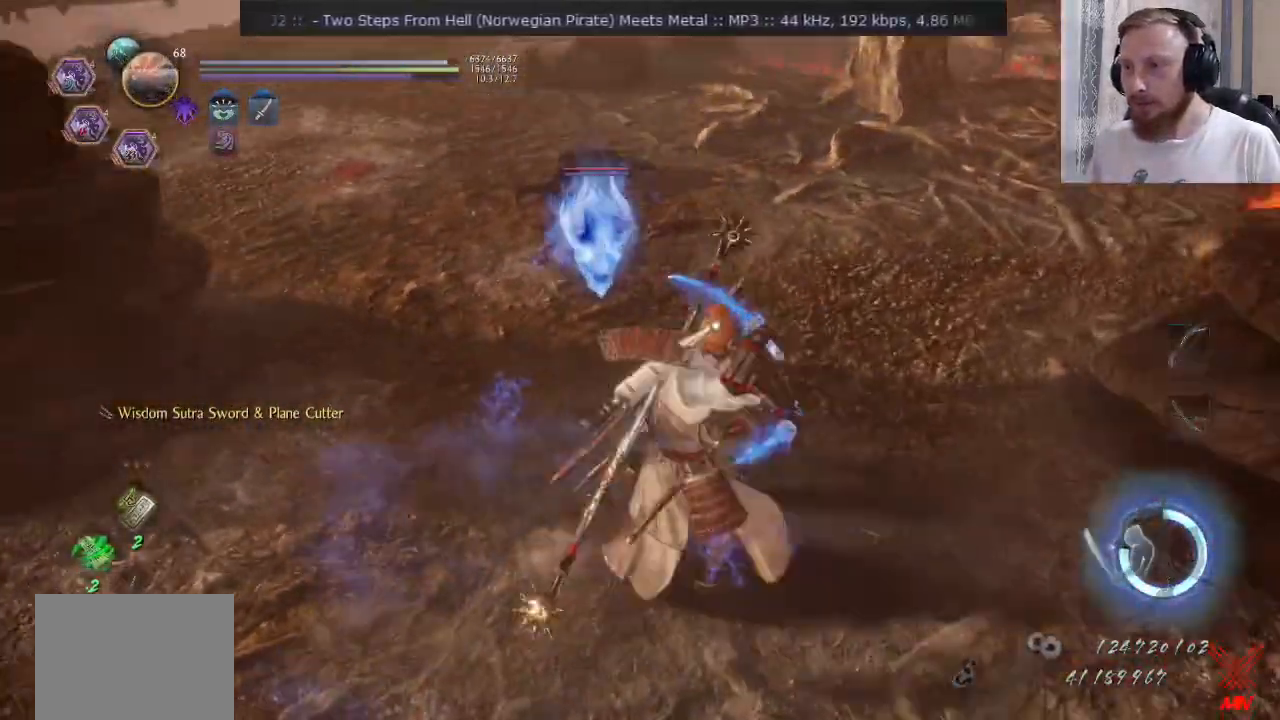
{"dt_ms": 500, "buttons": [], "left_stick": "right", "right_stick": "center", "events": [[33, "left_stick", "left"], [100, "R2", "down"], [100, "SQUARE", "down"], [183, "R2", "up"], [183, "SQUARE", "up"], [233, "left_stick", "right"]]}
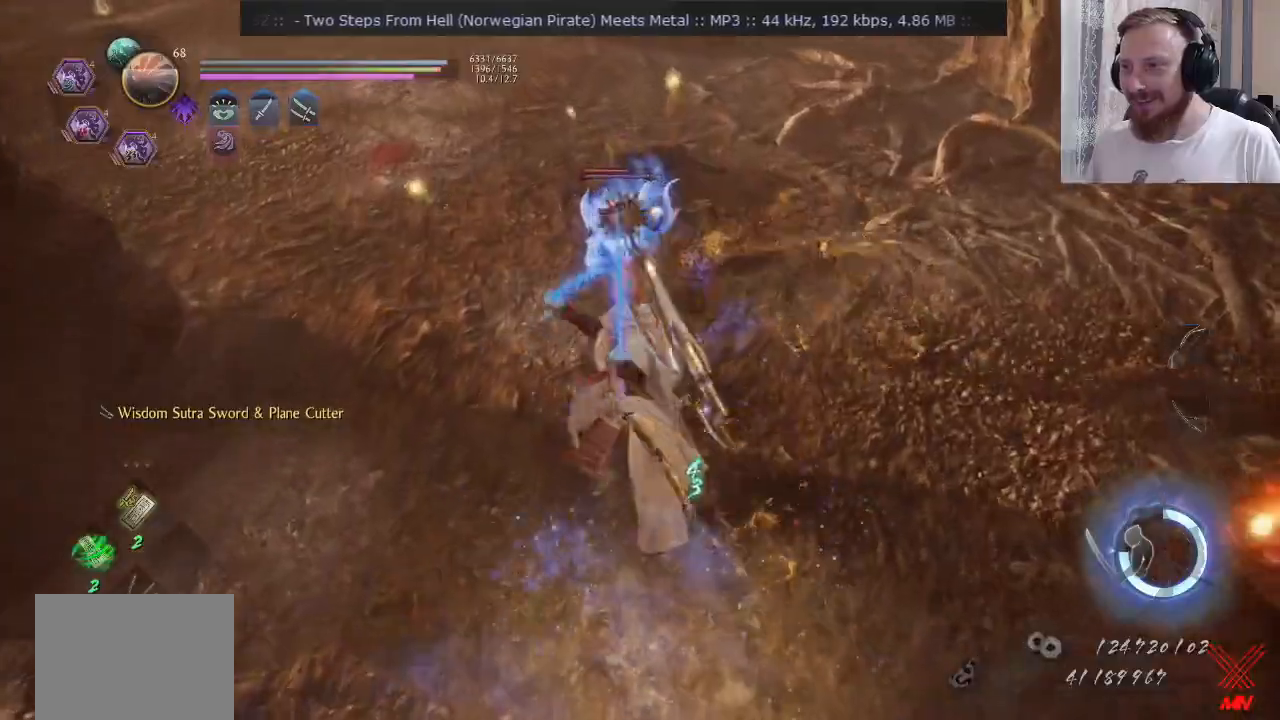
{"dt_ms": 501, "buttons": [], "left_stick": "up-left", "right_stick": "center", "events": [[67, "SQUARE", "down"], [84, "left_stick", "up"], [150, "left_stick", "up-left"], [167, "SQUARE", "up"]]}
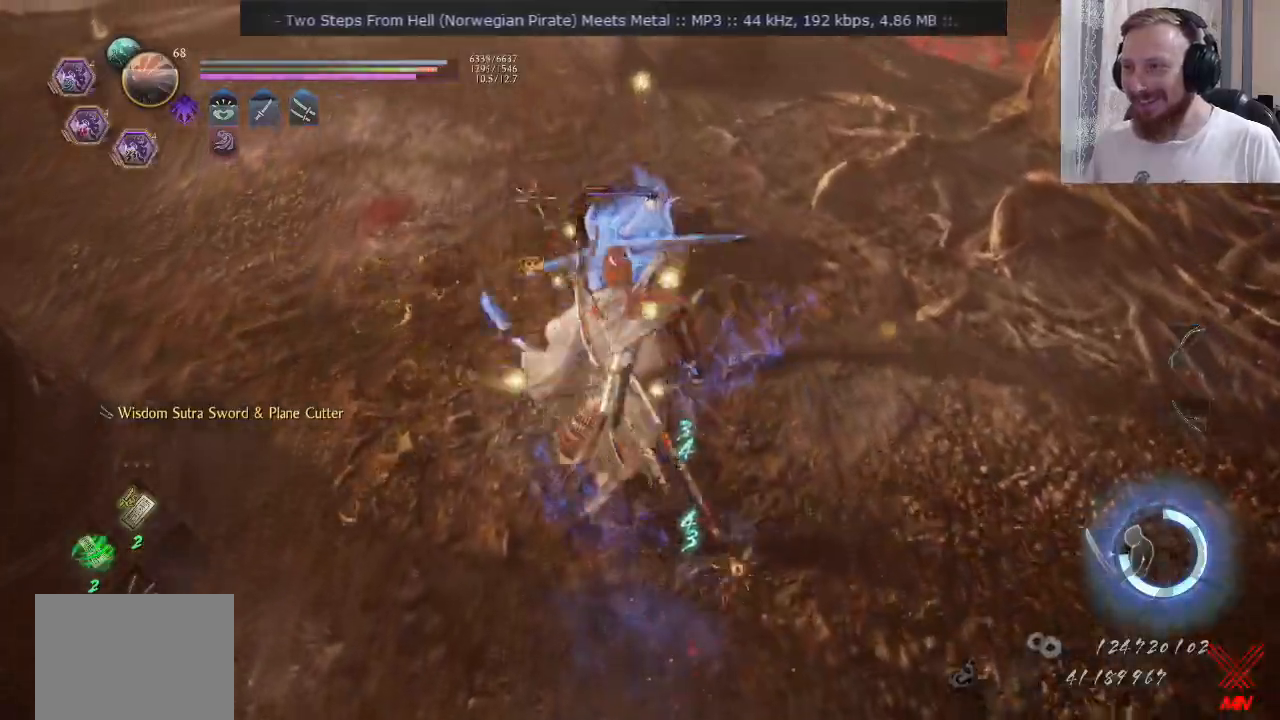
{"dt_ms": 500, "buttons": [], "left_stick": "up-left", "right_stick": "right", "events": [[50, "TRIANGLE", "down"], [167, "TRIANGLE", "up"], [417, "right_stick", "right"]]}
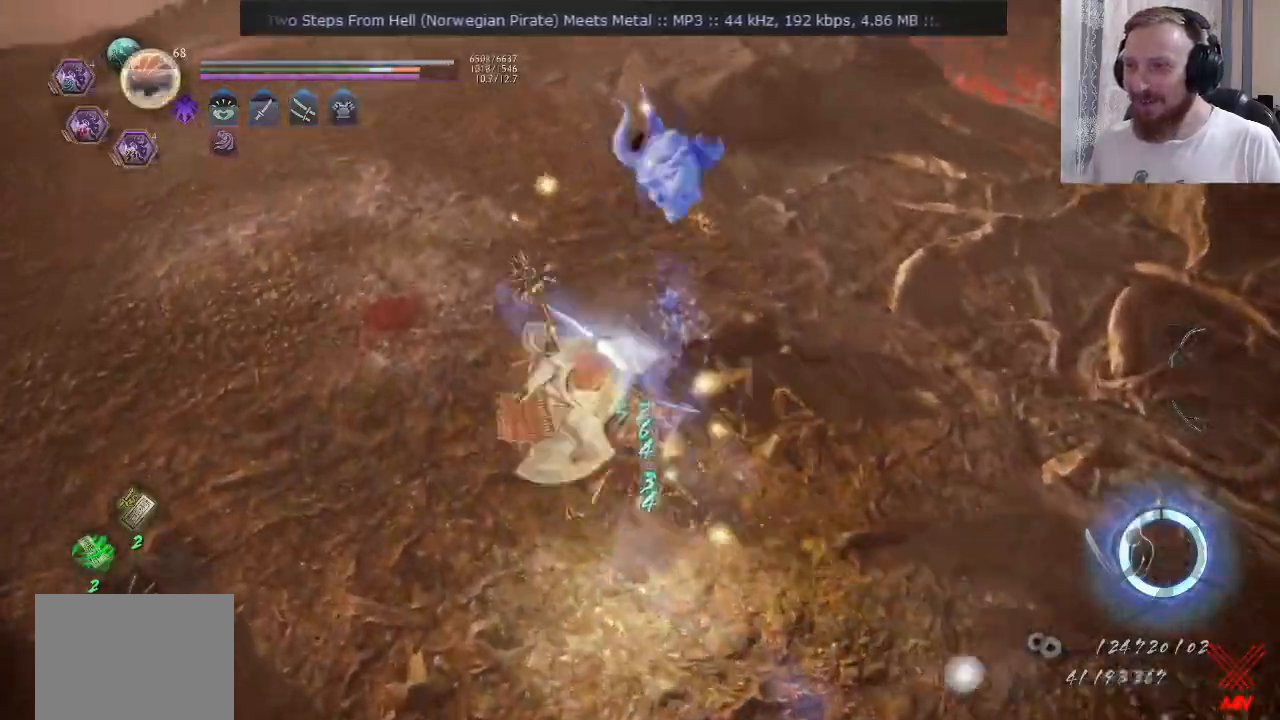
{"dt_ms": 501, "buttons": [], "left_stick": "right", "right_stick": "right", "events": [[34, "right_stick", "center"], [134, "left_stick", "center"], [167, "right_stick", "right"], [417, "left_stick", "right"]]}
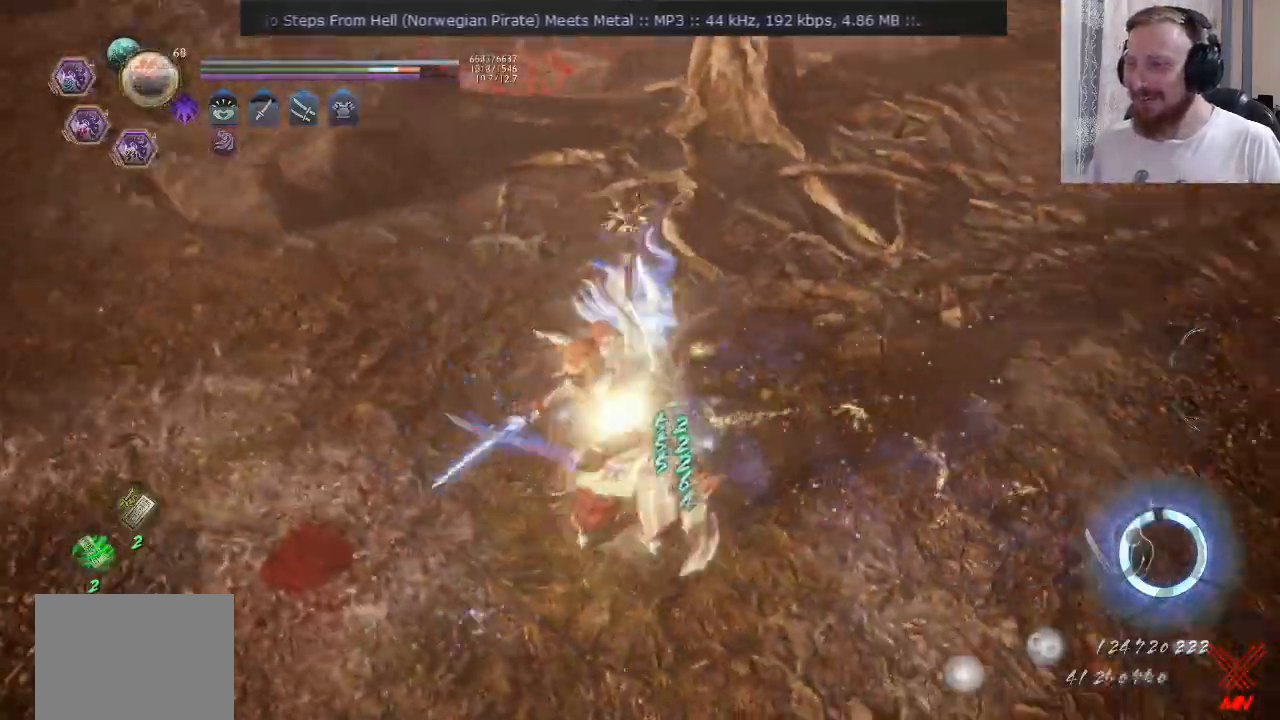
{"dt_ms": 500, "buttons": ["R3"], "left_stick": "up", "right_stick": "center", "events": [[50, "left_stick", "center"], [66, "right_stick", "center"], [116, "R2", "down"], [150, "TRIANGLE", "down"], [217, "TRIANGLE", "up"], [217, "left_stick", "up-right"], [283, "CROSS", "down"], [350, "CROSS", "up"], [350, "R2", "up"], [467, "left_stick", "up"], [500, "R3", "down"]]}
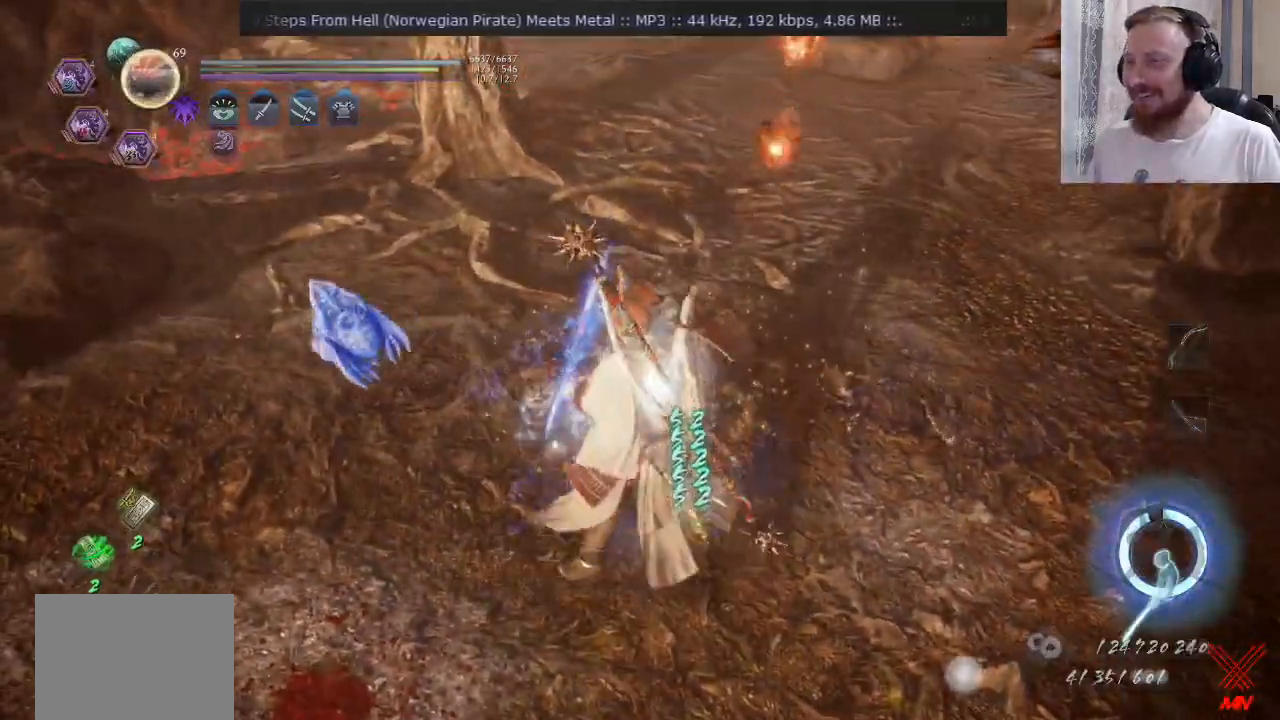
{"dt_ms": 501, "buttons": [], "left_stick": "up", "right_stick": "center", "events": [[34, "left_stick", "up-left"], [67, "L2", "down"], [67, "right_stick", "up"], [117, "R3", "up"], [134, "right_stick", "center"], [150, "L2", "up"], [184, "R2", "down"], [250, "CROSS", "down"], [250, "L2", "down"], [301, "L2", "up"], [351, "CROSS", "up"], [401, "R2", "up"], [467, "left_stick", "up"]]}
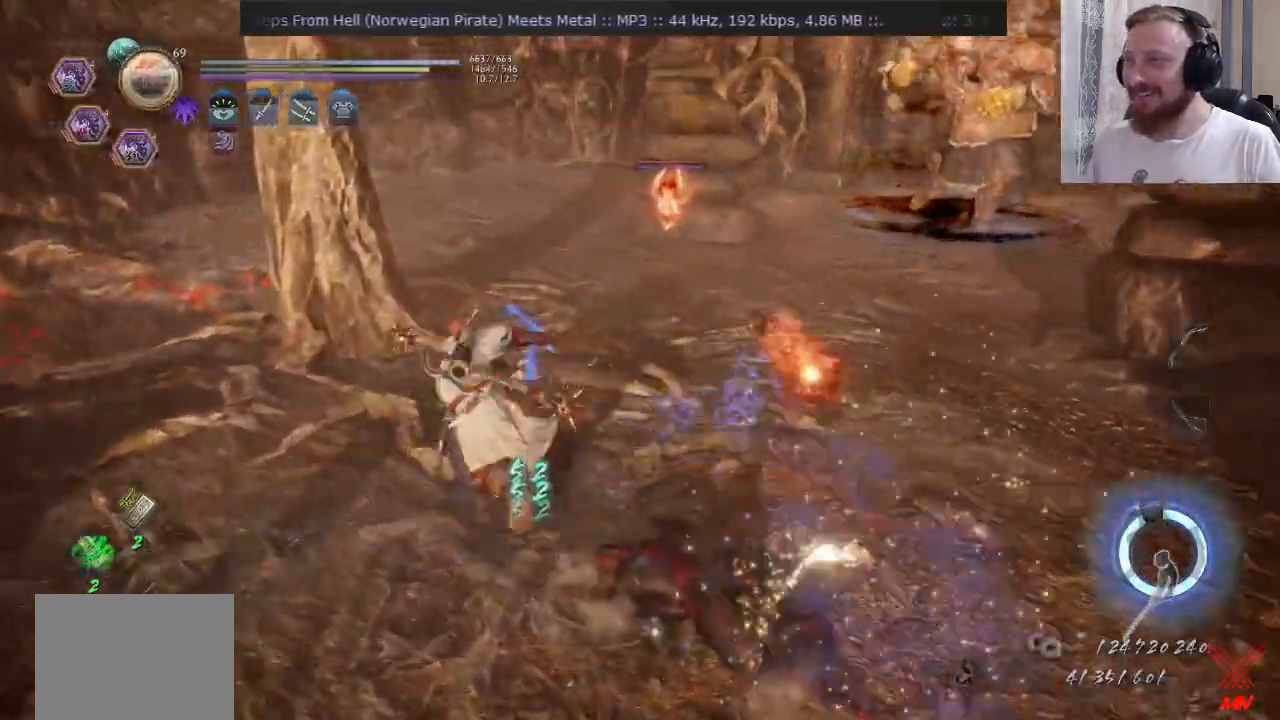
{"dt_ms": 500, "buttons": ["CIRCLE", "R2"], "left_stick": "up-left", "right_stick": "center", "events": [[116, "R2", "down"], [133, "CIRCLE", "down"], [217, "CIRCLE", "up"], [300, "CIRCLE", "down"], [333, "left_stick", "up-left"]]}
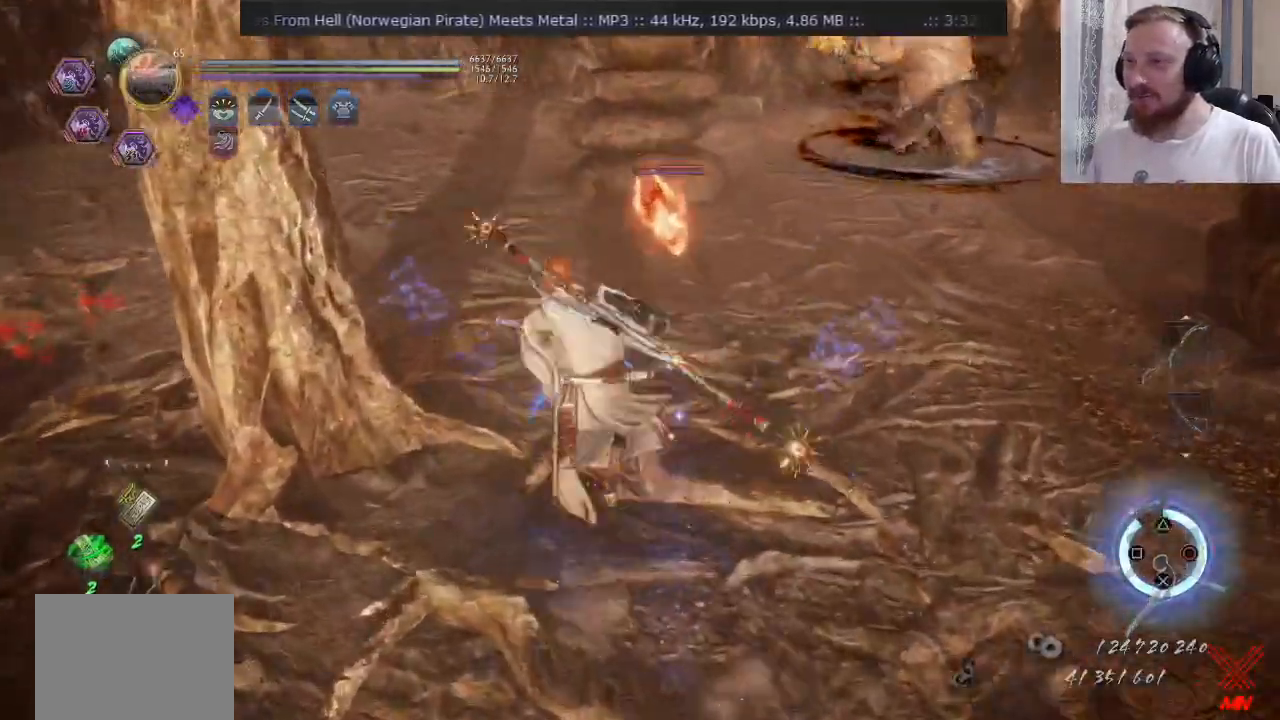
{"dt_ms": 501, "buttons": ["CIRCLE", "R2"], "left_stick": "up", "right_stick": "center", "events": [[451, "left_stick", "up"]]}
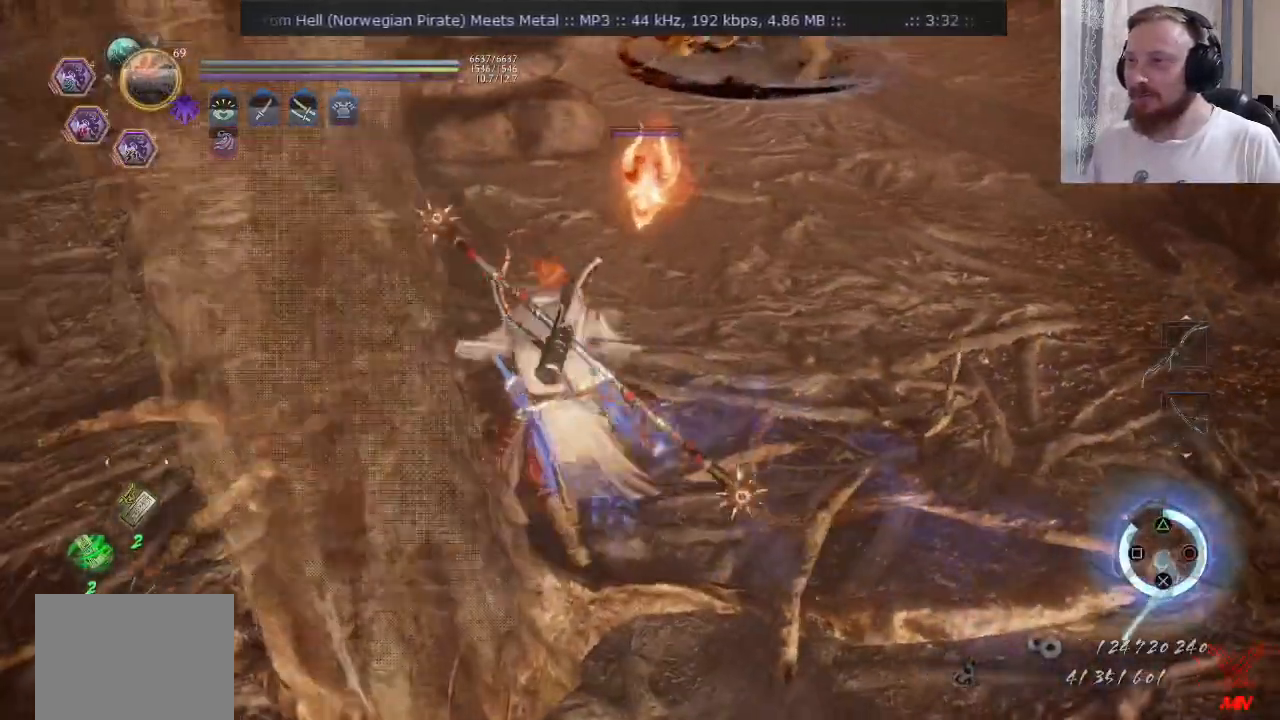
{"dt_ms": 500, "buttons": ["CROSS"], "left_stick": "down", "right_stick": "center", "events": [[50, "left_stick", "right"], [83, "CIRCLE", "up"], [83, "R2", "up"], [150, "left_stick", "down-right"], [167, "CROSS", "down"], [333, "CROSS", "up"], [450, "left_stick", "down"], [500, "CROSS", "down"]]}
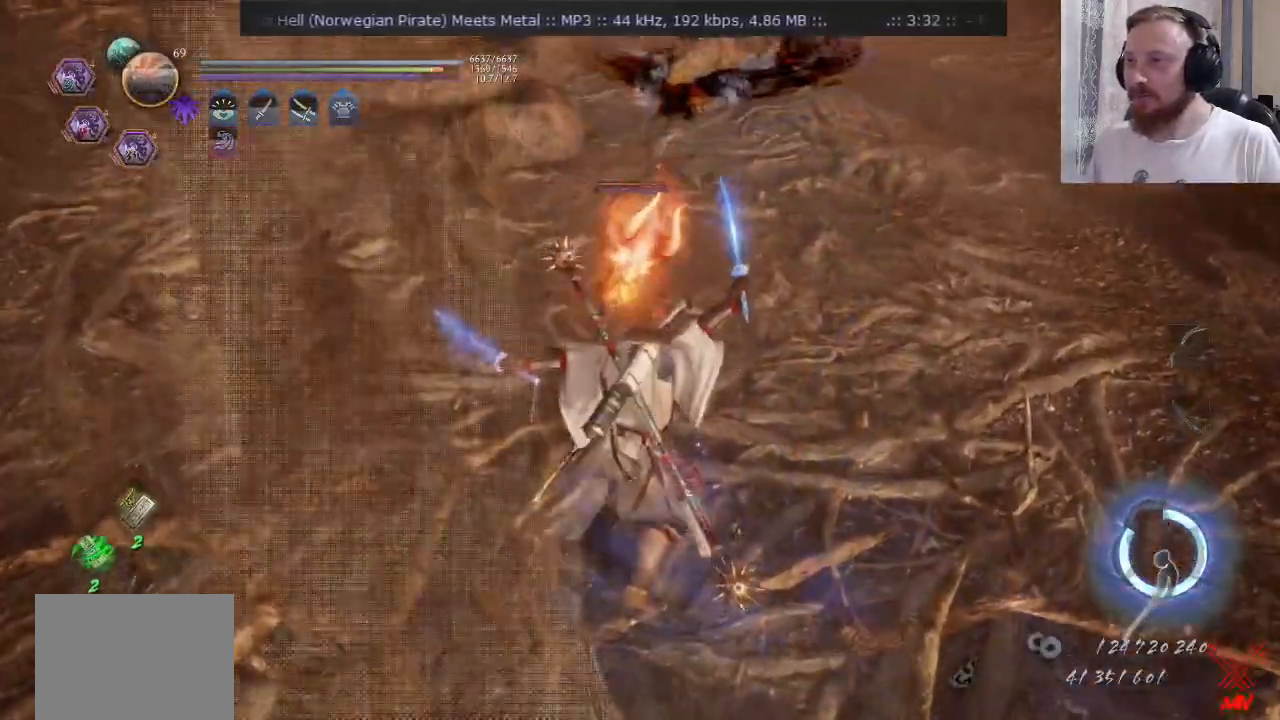
{"dt_ms": 501, "buttons": ["L2"], "left_stick": "right", "right_stick": "center", "events": [[117, "CROSS", "up"], [150, "left_stick", "right"], [267, "left_stick", "up-right"], [484, "L2", "down"], [501, "left_stick", "right"]]}
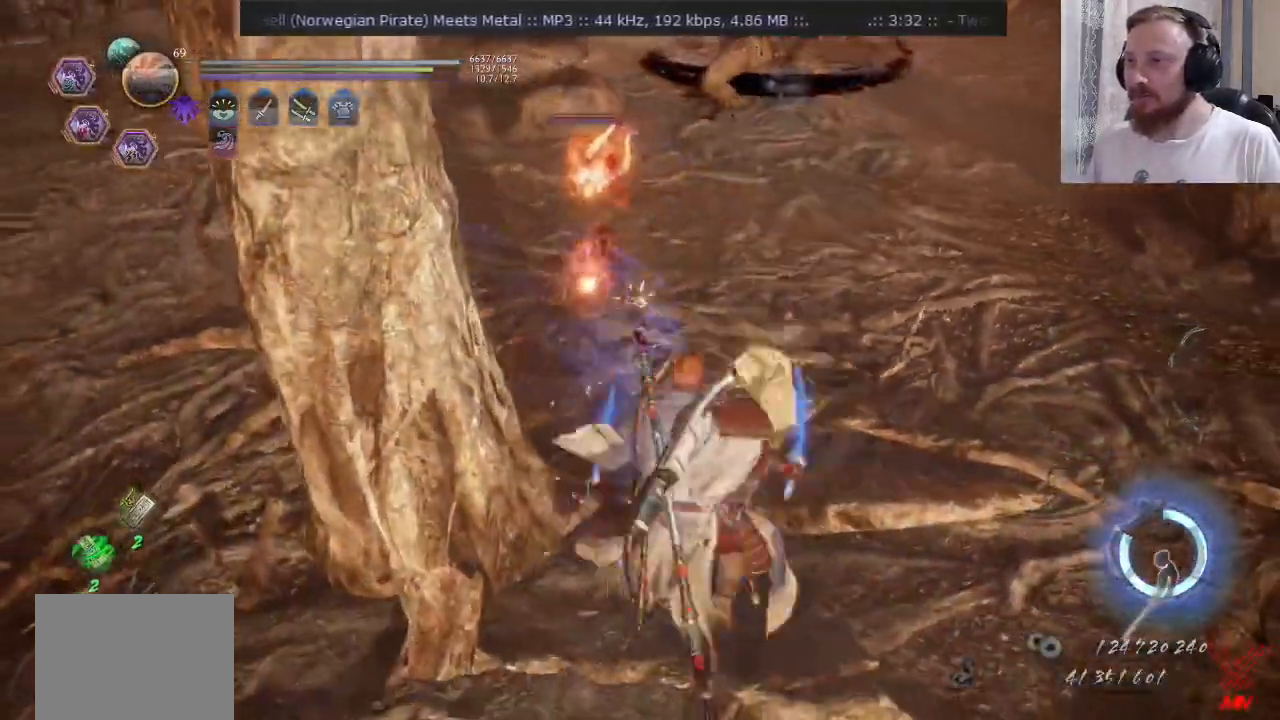
{"dt_ms": 500, "buttons": [], "left_stick": "up", "right_stick": "center", "events": [[33, "L2", "up"], [150, "left_stick", "up-right"], [217, "R2", "down"], [250, "CROSS", "down"], [283, "left_stick", "up"], [317, "CROSS", "up"], [350, "R2", "up"]]}
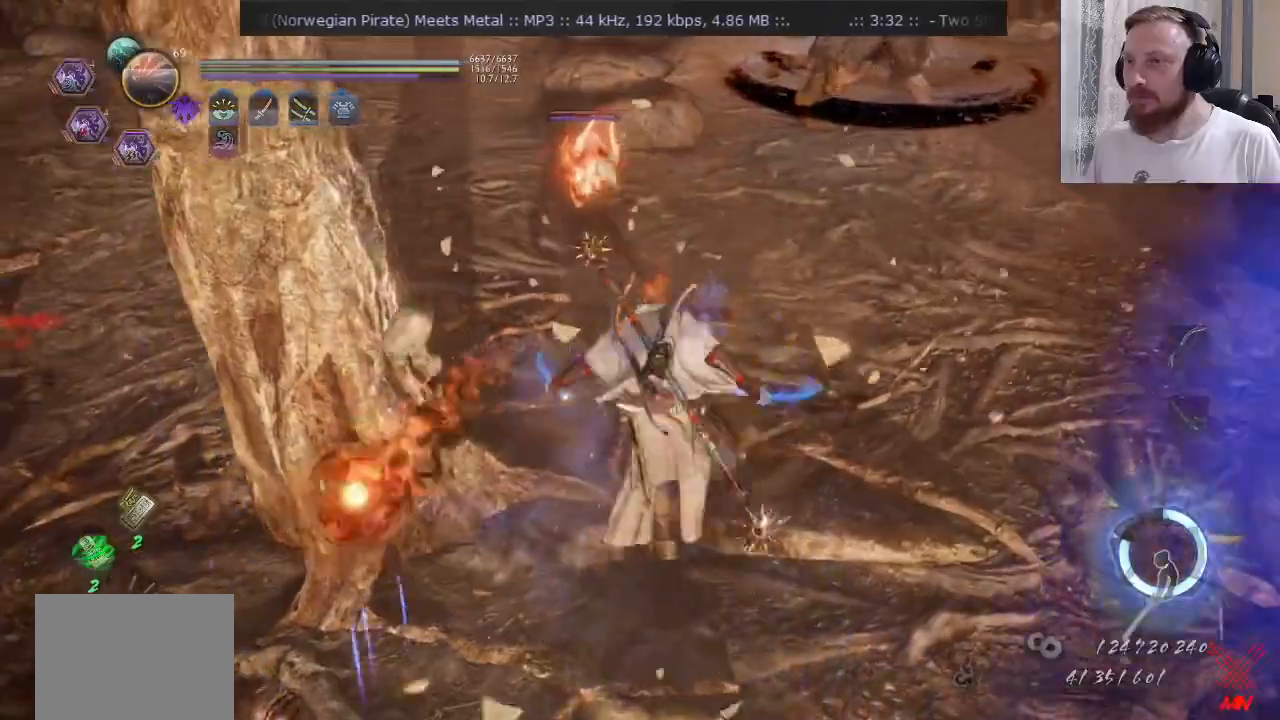
{"dt_ms": 501, "buttons": ["SQUARE", "R2"], "left_stick": "up-left", "right_stick": "center", "events": [[34, "R2", "down"], [50, "SQUARE", "down"], [100, "R2", "up"], [167, "R2", "down"], [351, "R2", "up"], [484, "R2", "down"], [484, "left_stick", "up-left"]]}
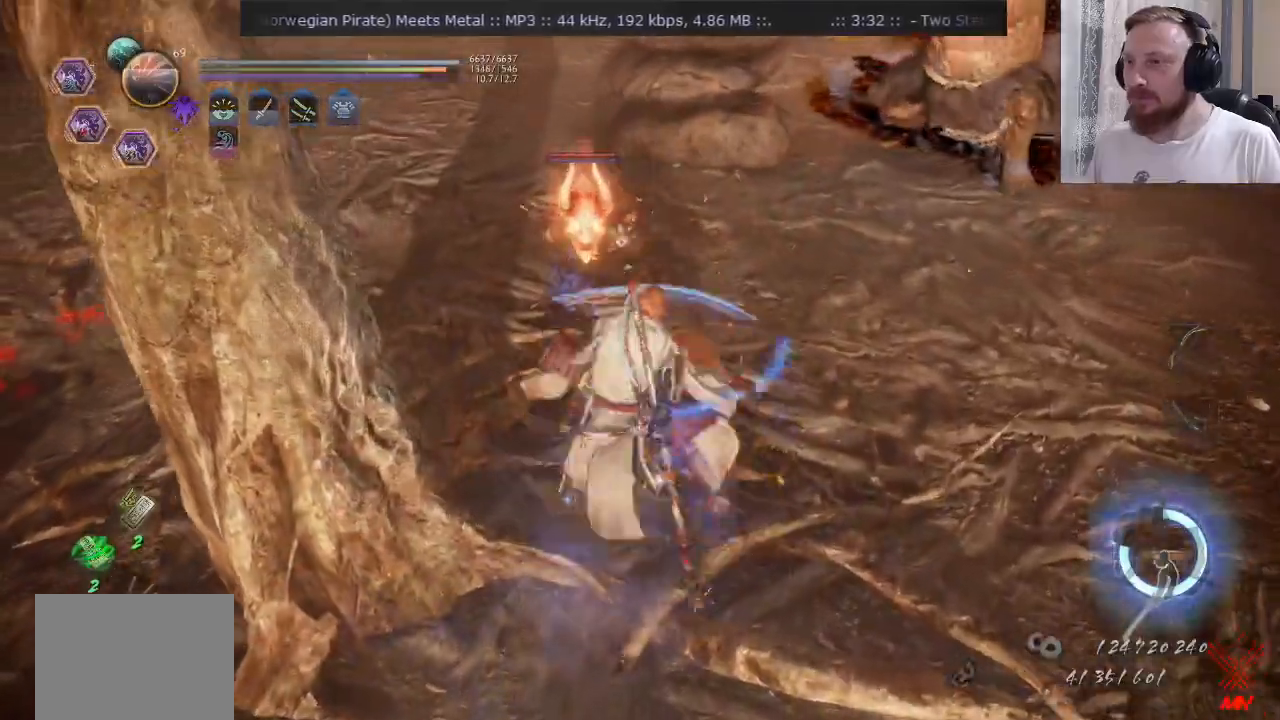
{"dt_ms": 500, "buttons": ["SQUARE", "L2", "R2"], "left_stick": "left", "right_stick": "center", "events": [[66, "L2", "down"], [150, "left_stick", "left"], [433, "R2", "up"], [500, "R2", "down"]]}
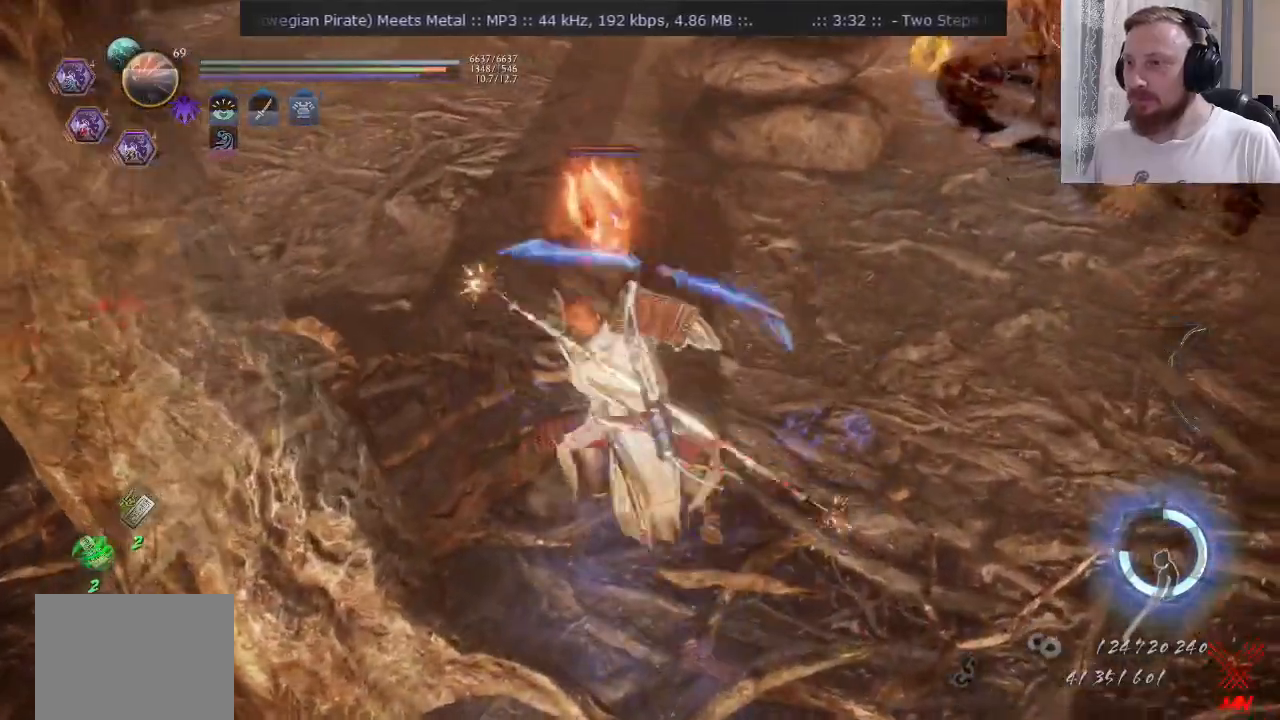
{"dt_ms": 501, "buttons": [], "left_stick": "left", "right_stick": "center", "events": [[67, "R2", "up"], [150, "R2", "down"], [367, "SQUARE", "up"], [401, "R2", "up"], [417, "L2", "up"]]}
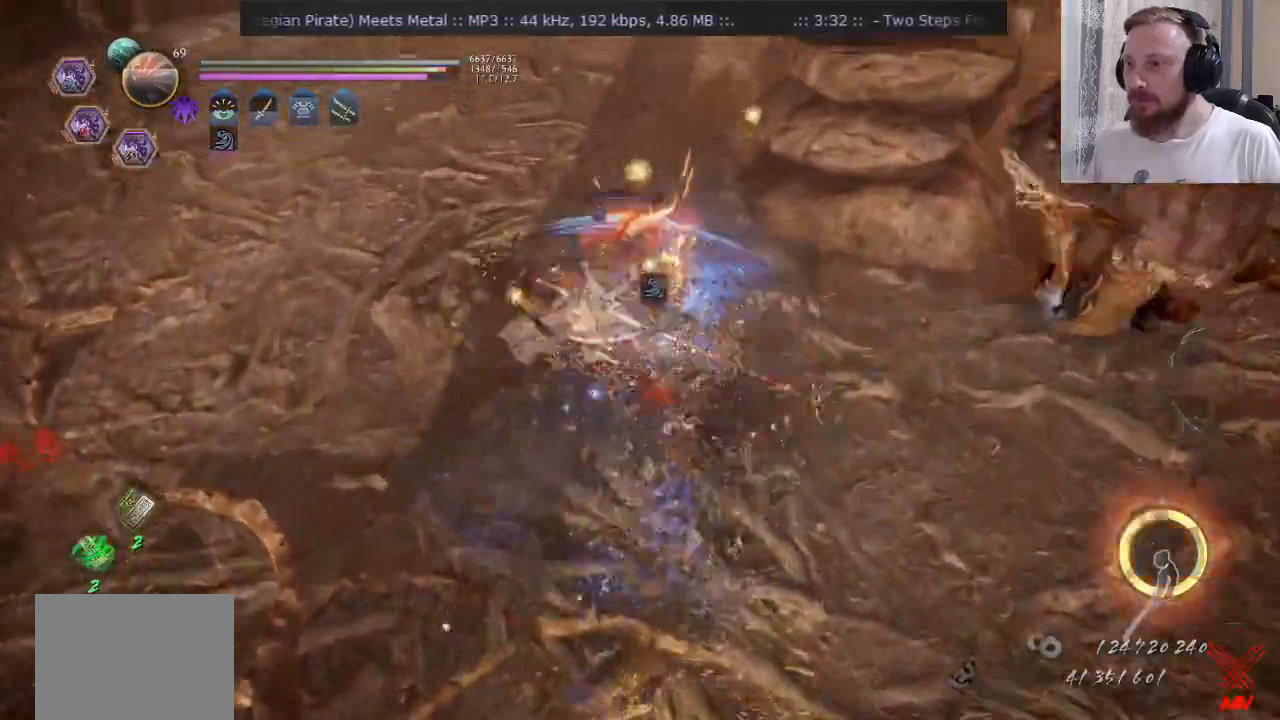
{"dt_ms": 500, "buttons": [], "left_stick": "down-right", "right_stick": "center", "events": [[33, "CIRCLE", "down"], [50, "left_stick", "up"], [150, "left_stick", "right"], [250, "R2", "down"], [300, "R2", "up"], [317, "CIRCLE", "up"], [450, "left_stick", "down-right"]]}
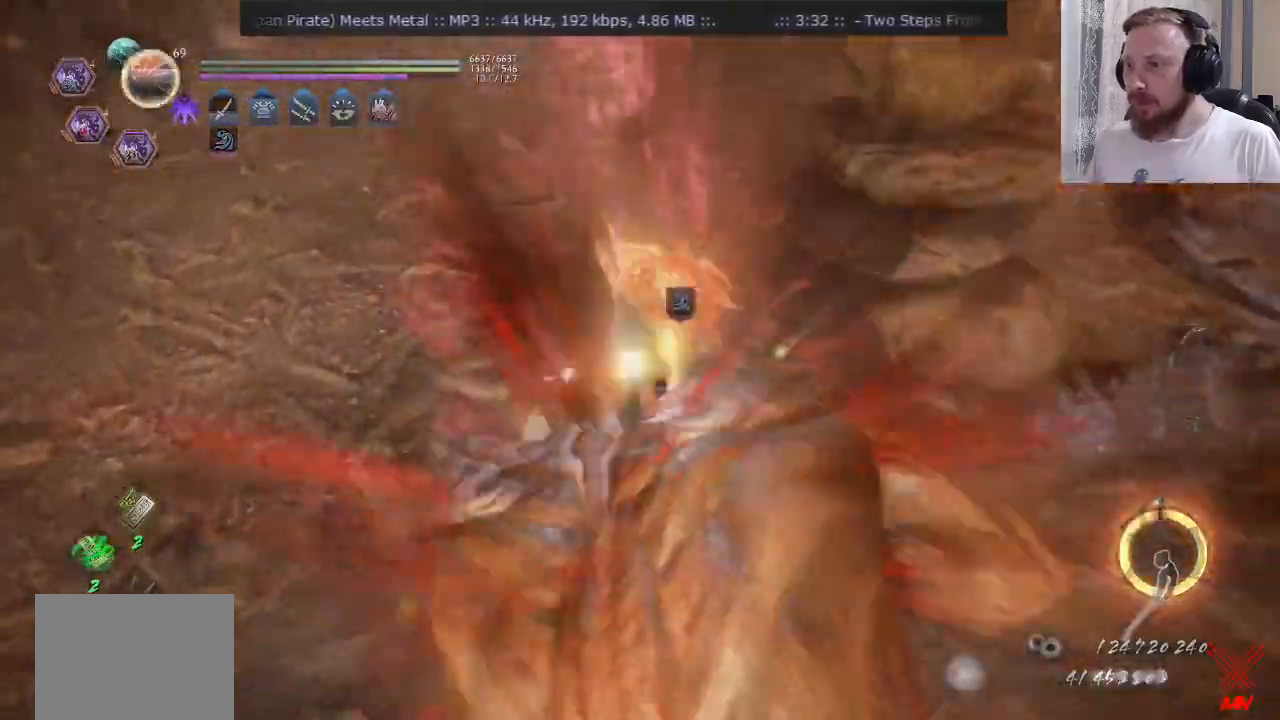
{"dt_ms": 985, "buttons": ["R2"], "left_stick": "up-right", "right_stick": "center"}
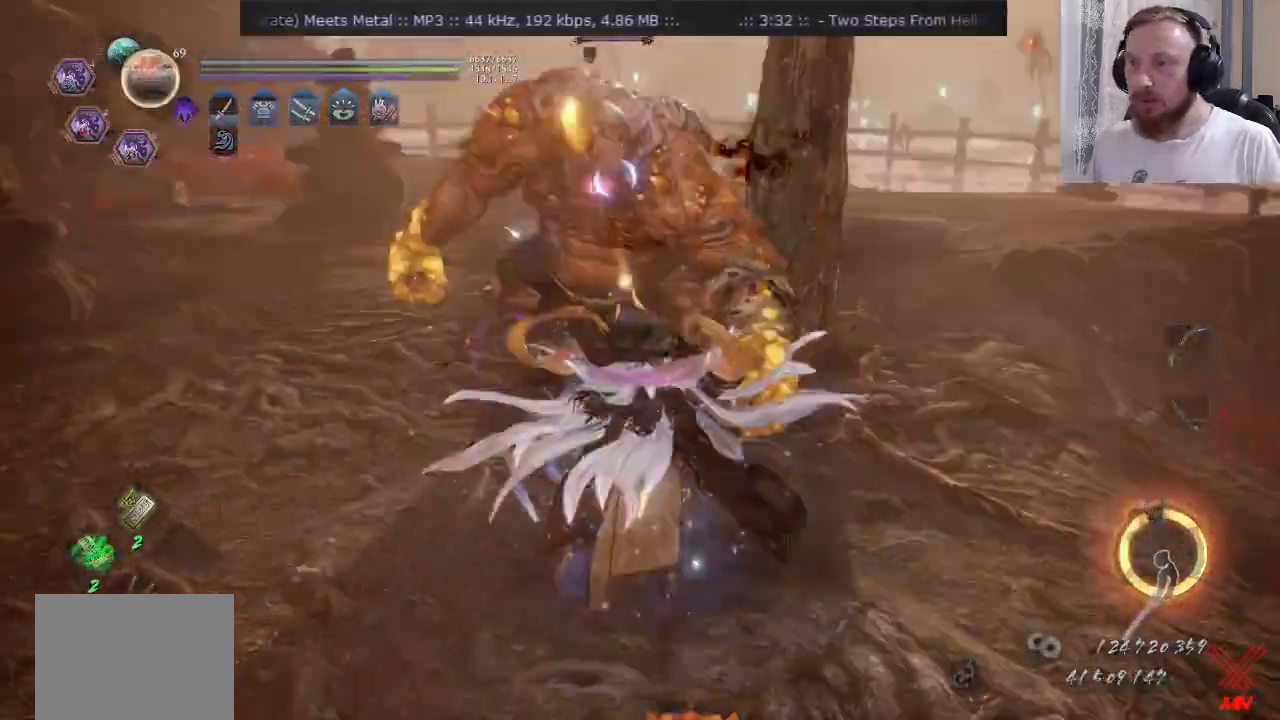
{"dt_ms": 500, "buttons": [], "left_stick": "up", "right_stick": "center", "events": [[16, "R2", "up"], [83, "SQUARE", "down"], [183, "SQUARE", "up"], [233, "left_stick", "up"]]}
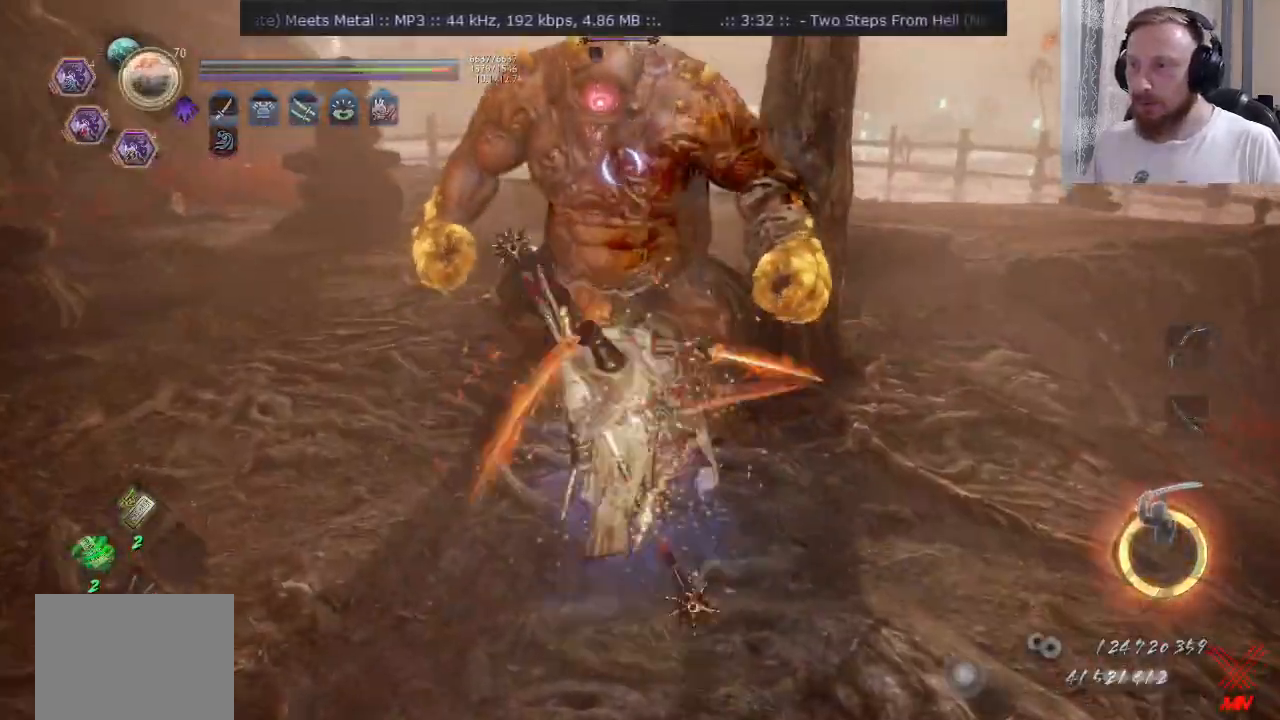
{"dt_ms": 501, "buttons": [], "left_stick": "down", "right_stick": "center", "events": [[83, "left_stick", "center"], [350, "CROSS", "down"], [350, "R2", "down"], [400, "left_stick", "down"], [450, "CROSS", "up"], [450, "R2", "up"]]}
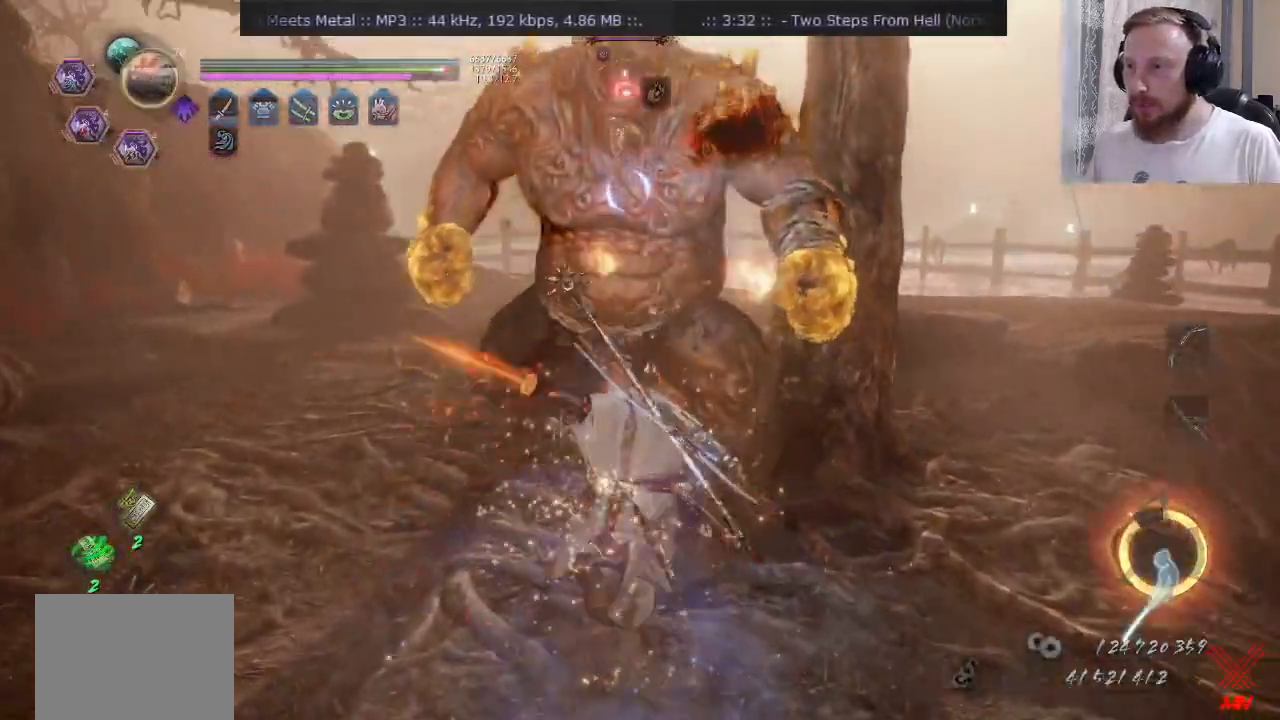
{"dt_ms": 500, "buttons": [], "left_stick": "left", "right_stick": "center", "events": [[50, "left_stick", "left"], [200, "R2", "down"], [233, "CROSS", "down"], [233, "left_stick", "down-left"], [333, "CROSS", "up"], [350, "R2", "up"], [483, "left_stick", "left"]]}
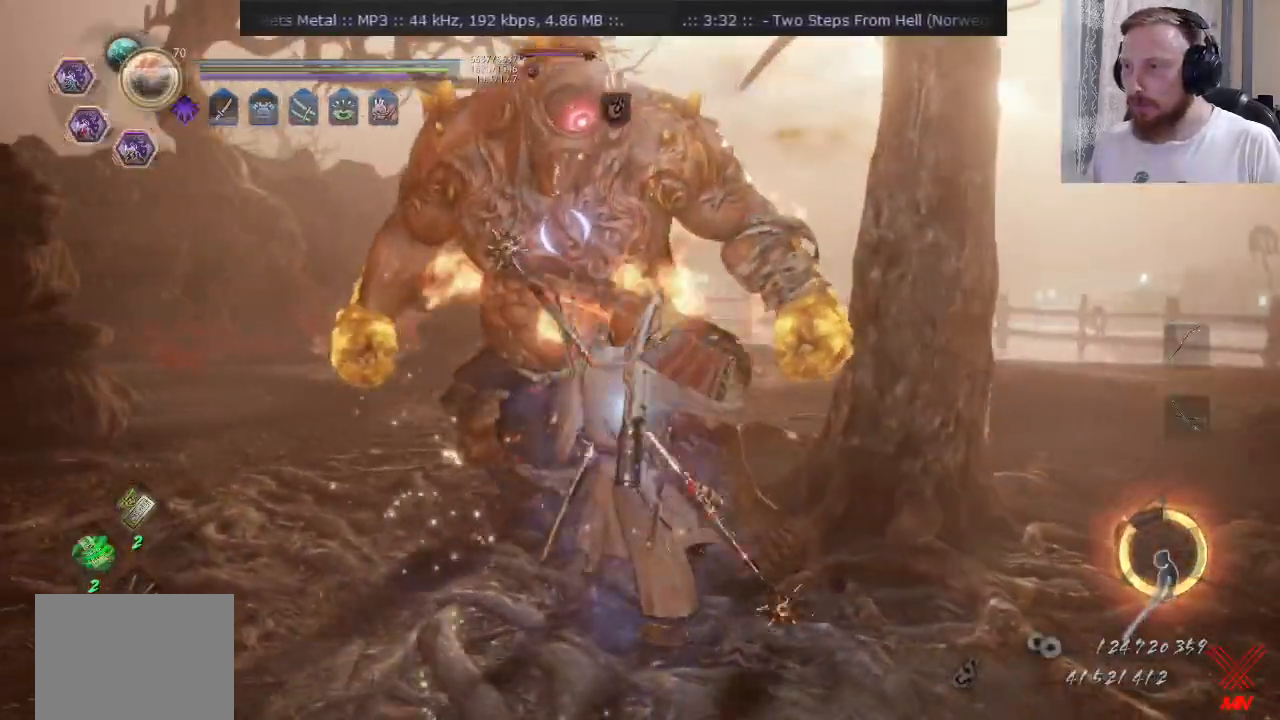
{"dt_ms": 501, "buttons": [], "left_stick": "up-left", "right_stick": "center", "events": [[284, "left_stick", "up-left"]]}